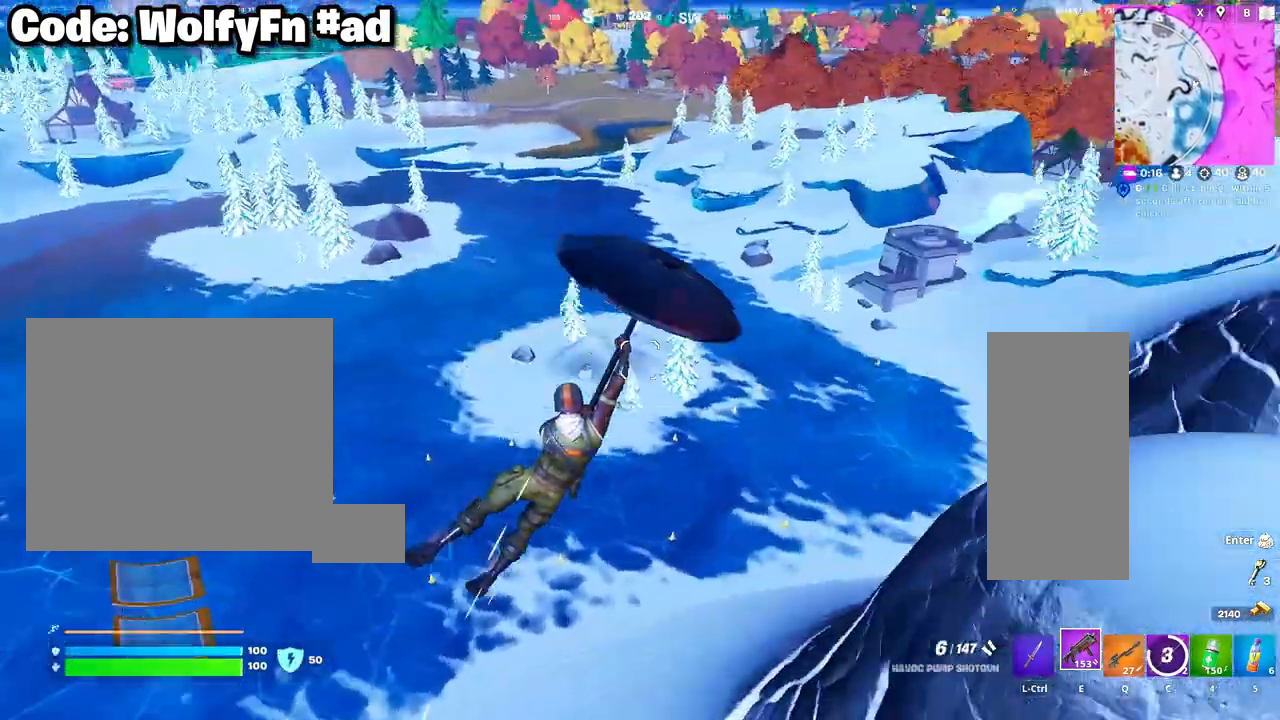
Gameplay with keyboard and mouse; each line is a JSON object with the keys and mouse buttons held at the frame after it. "events" lists presses ("down") and releases ("up") of "1", "2", "3", "4", "5", "a", "alt", "c", "caps_lock", "ctrl", "d", "e", "f", "g", "q", "r", "s", "shift", "space", "t", "tab", "v", "w", "x", "z", "mouse_left", "mouse_wheel" and "mouse_right" between this image and that frame as [ms after this image, input, new state], when the widget could be followed in between. "mouse_left", "mouse_wheel", "mouse_right" = the "left", "wheel", "right" buttons of the "mouse" list. No other keys are recorded. "wheel" means that the mouse wheel is clicked or scrolled. "mouse_move" is the direction in which the mouse moves at that frame (one of eight, or "still"), when it could be read.
{"keys": ["w"], "mouse": [], "mouse_move": "still", "events": [[233, "d", "up"]]}
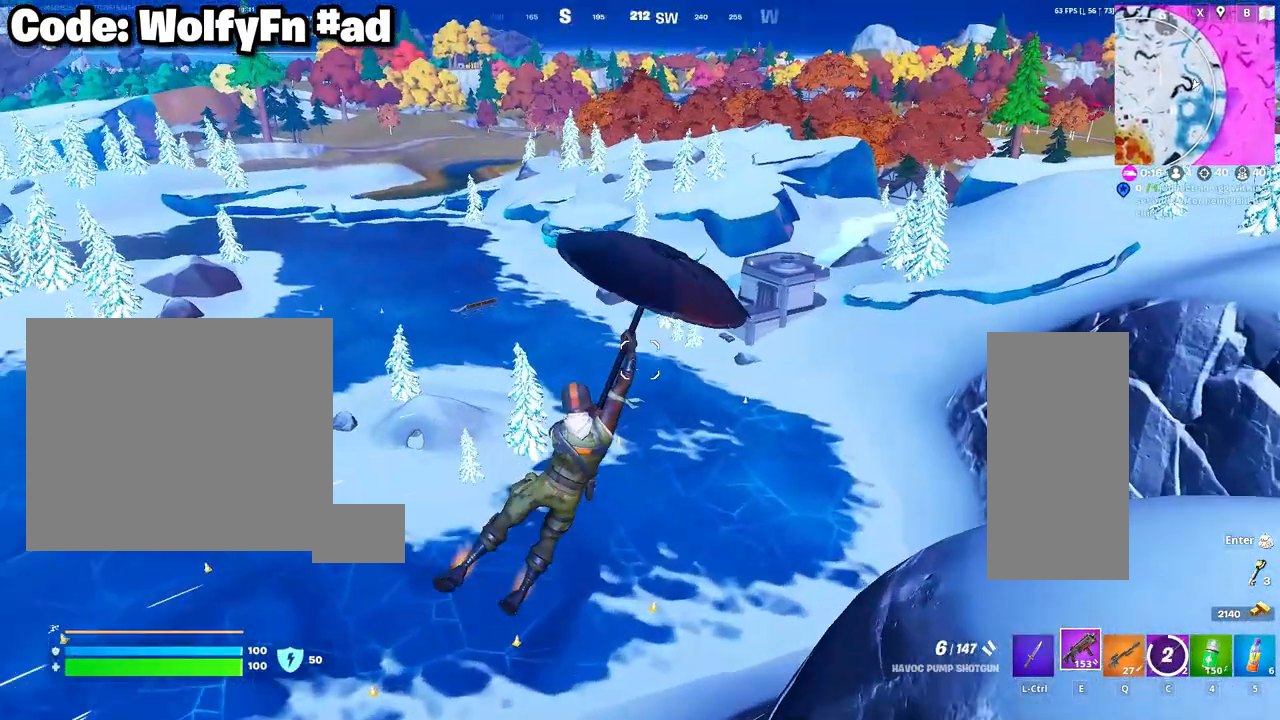
{"keys": ["c", "w"], "mouse": [], "mouse_move": "still", "events": [[483, "c", "down"]]}
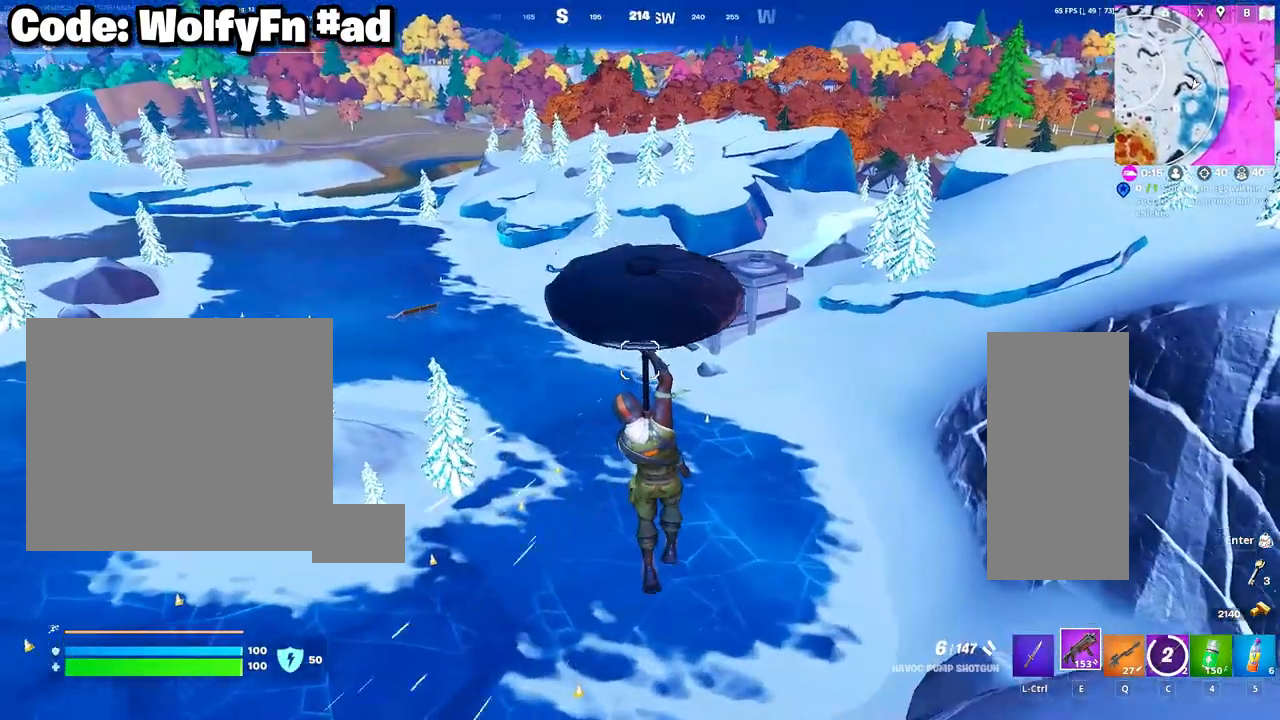
{"keys": ["w"], "mouse": [], "mouse_move": "still", "events": [[133, "c", "up"]]}
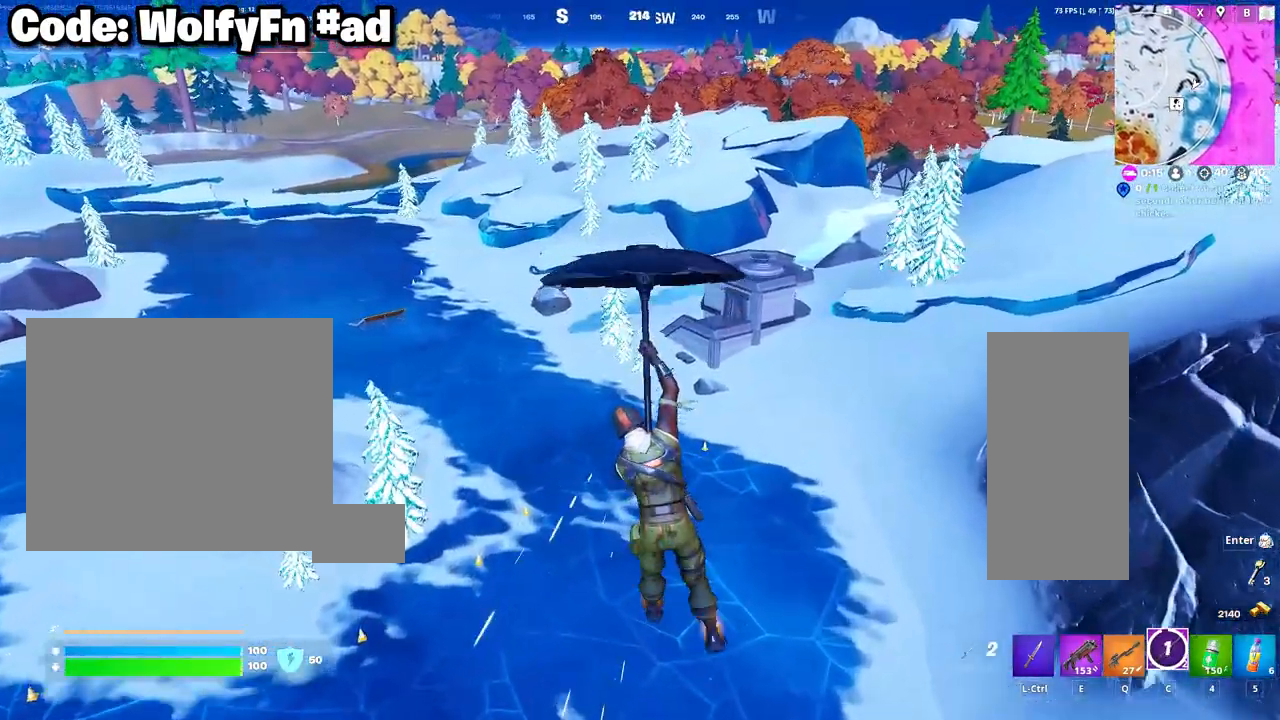
{"keys": ["w"], "mouse": [], "mouse_move": "left", "events": [[150, "d", "down"], [433, "d", "up"]]}
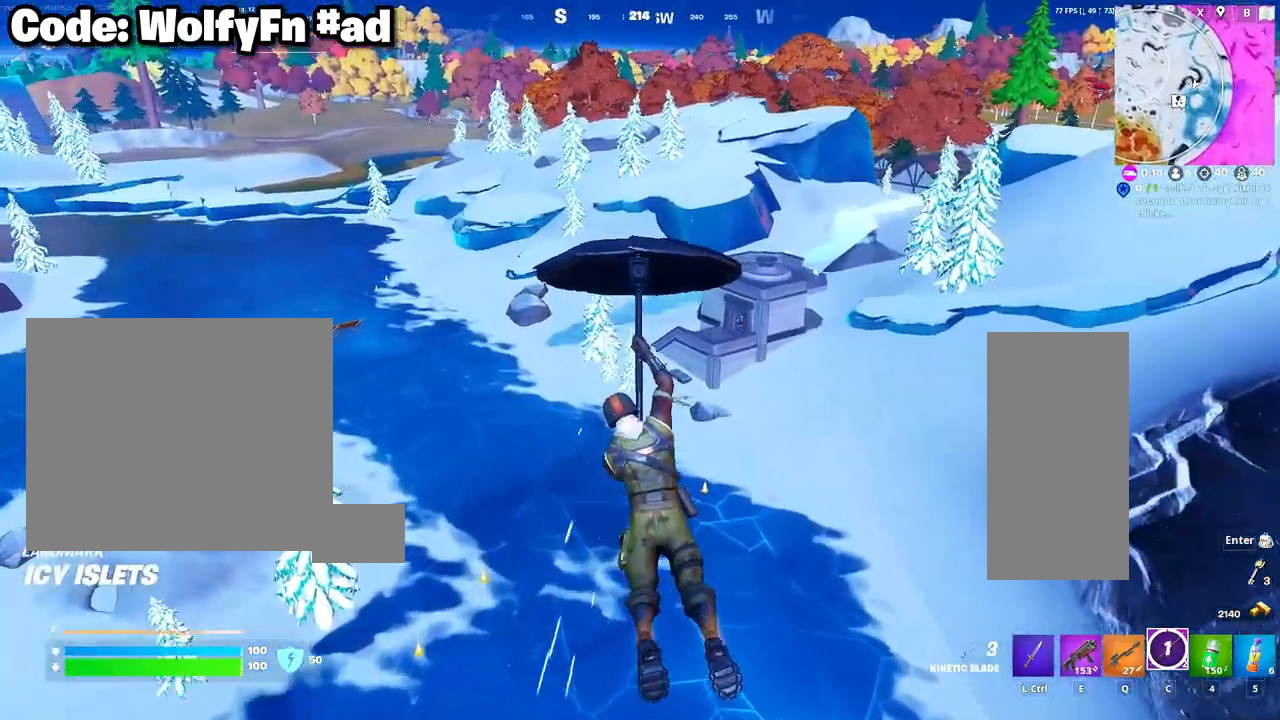
{"keys": ["d", "w"], "mouse": [], "mouse_move": "still", "events": [[217, "d", "down"]]}
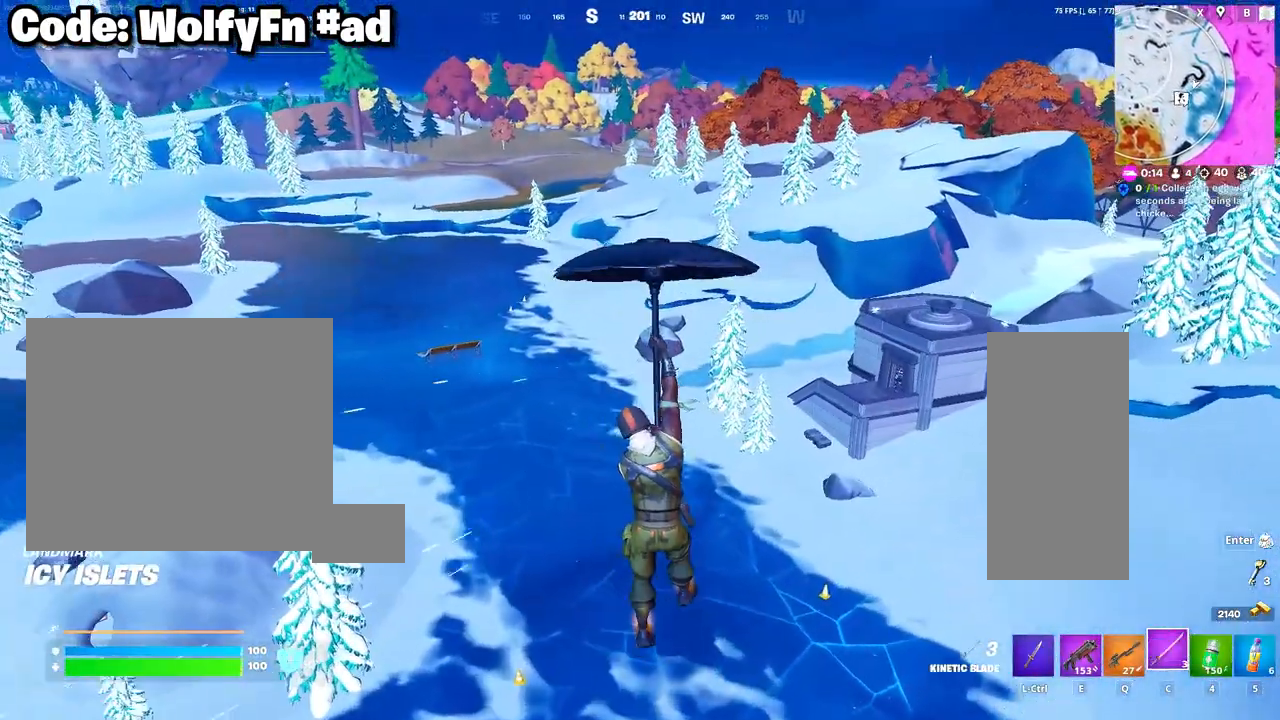
{"keys": ["w"], "mouse": [], "mouse_move": "still", "events": [[233, "d", "up"]]}
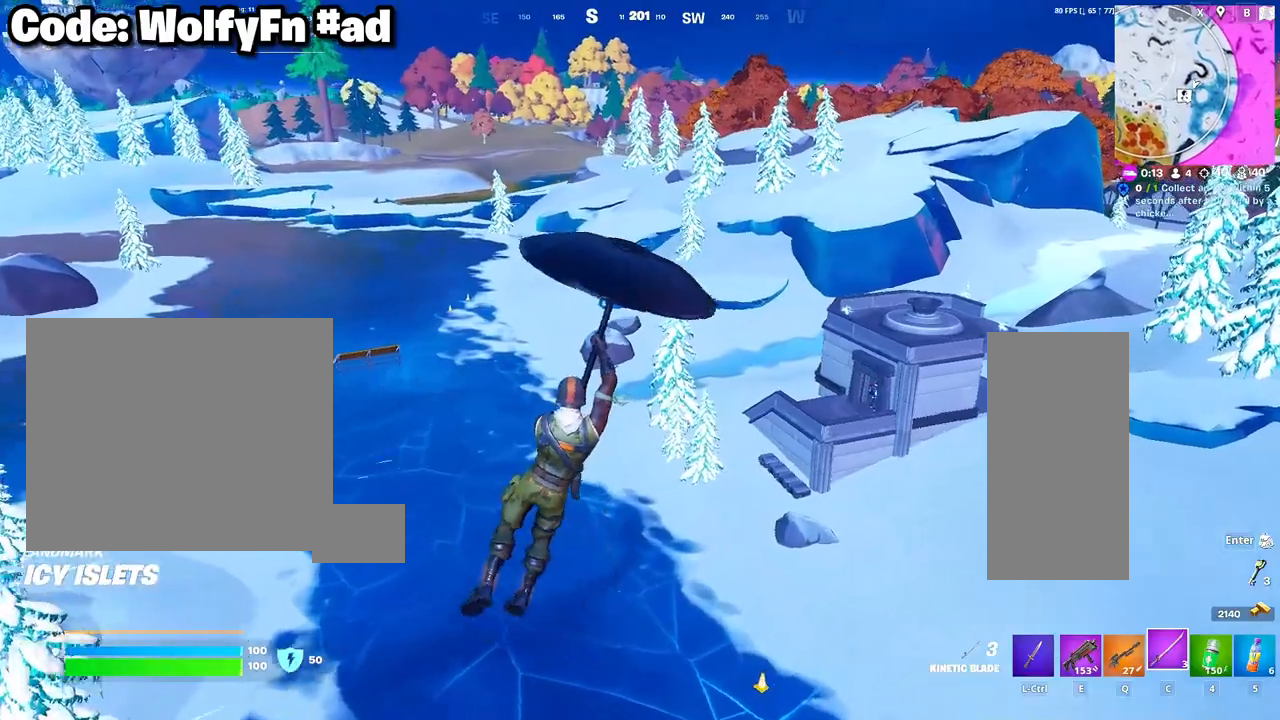
{"keys": ["w"], "mouse": [], "mouse_move": "still", "events": []}
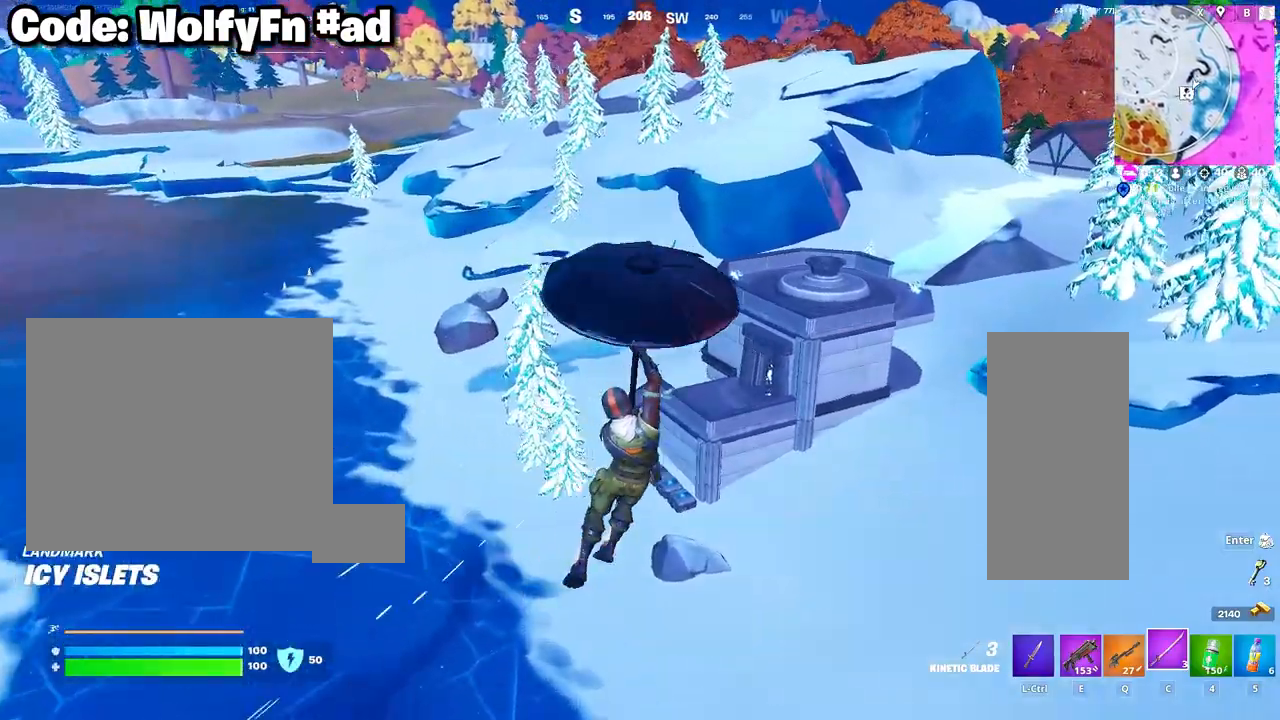
{"keys": ["d", "w"], "mouse": [], "mouse_move": "still", "events": [[67, "e", "down"], [167, "e", "up"], [450, "d", "down"]]}
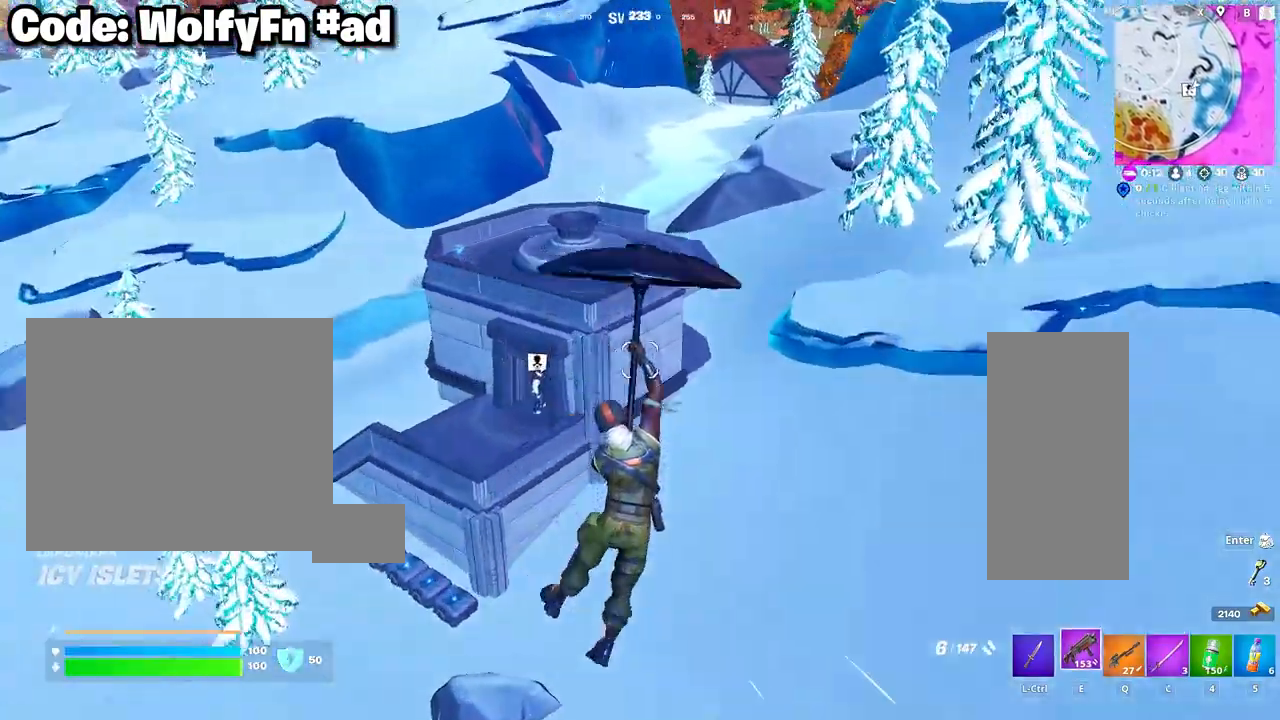
{"keys": ["d", "w"], "mouse": [], "mouse_move": "left", "events": []}
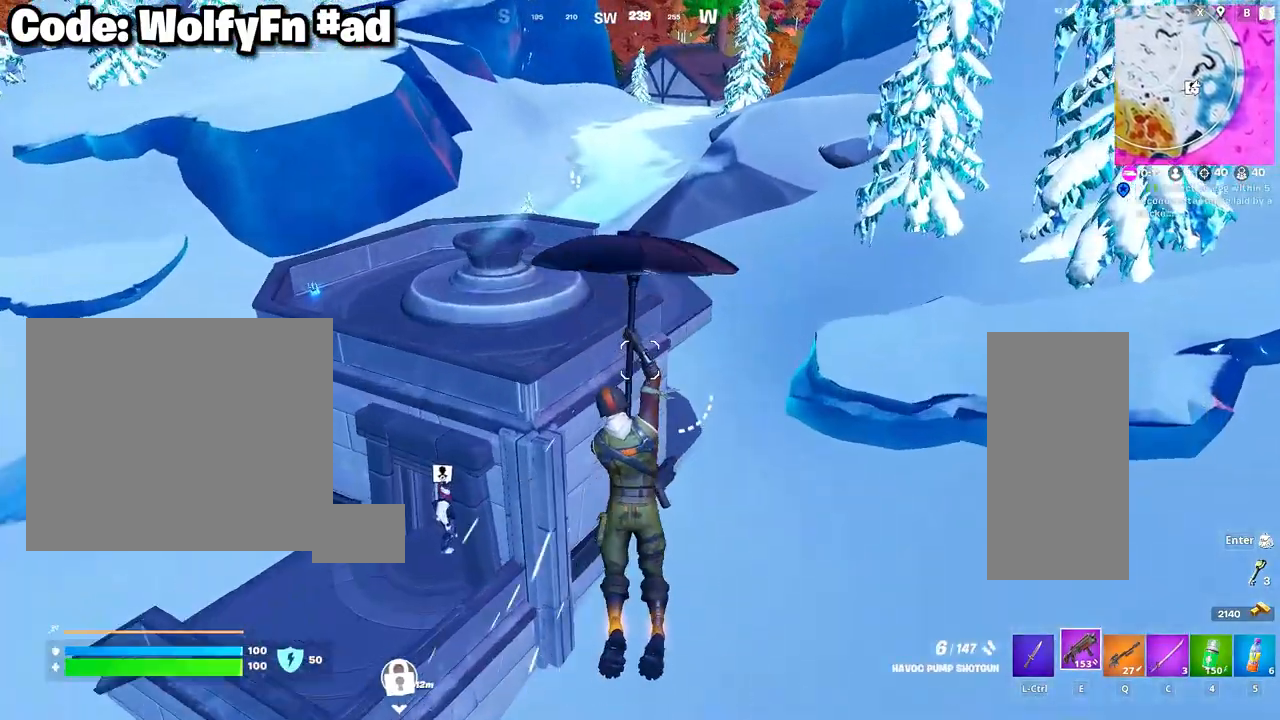
{"keys": ["w"], "mouse": [], "mouse_move": "still", "events": [[333, "d", "up"]]}
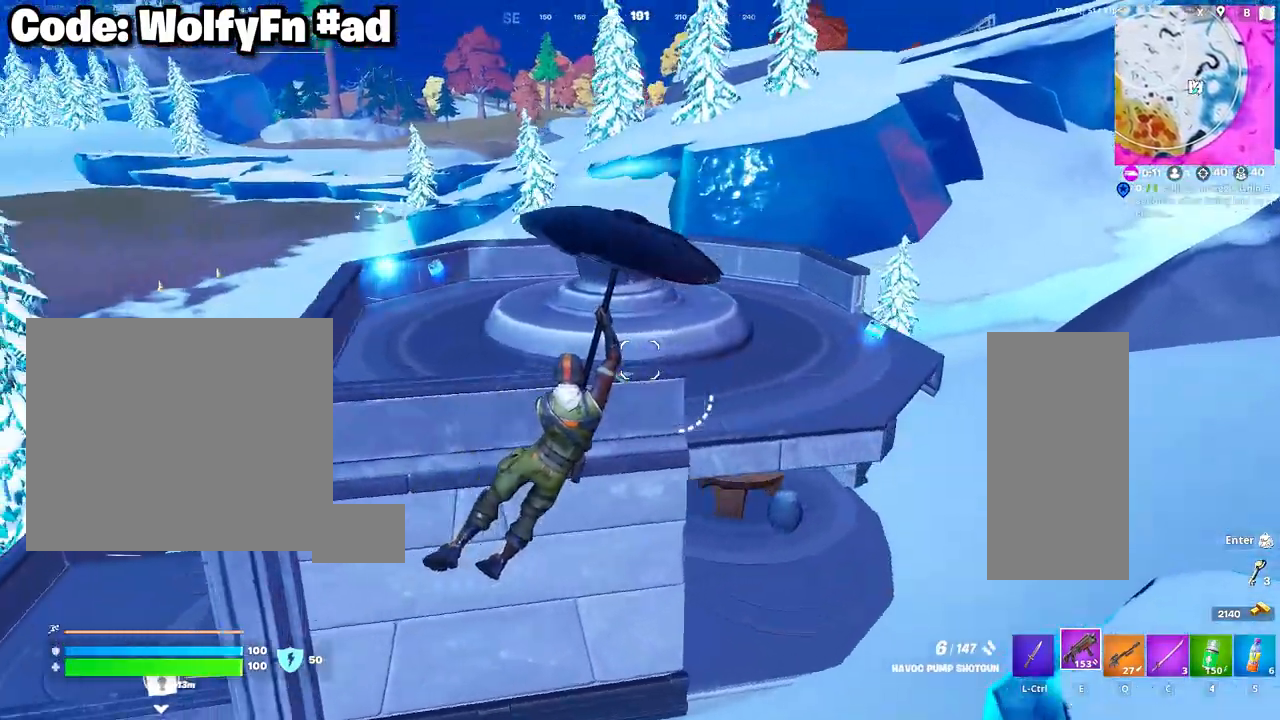
{"keys": ["a", "w"], "mouse": [], "mouse_move": "still", "events": [[350, "a", "down"]]}
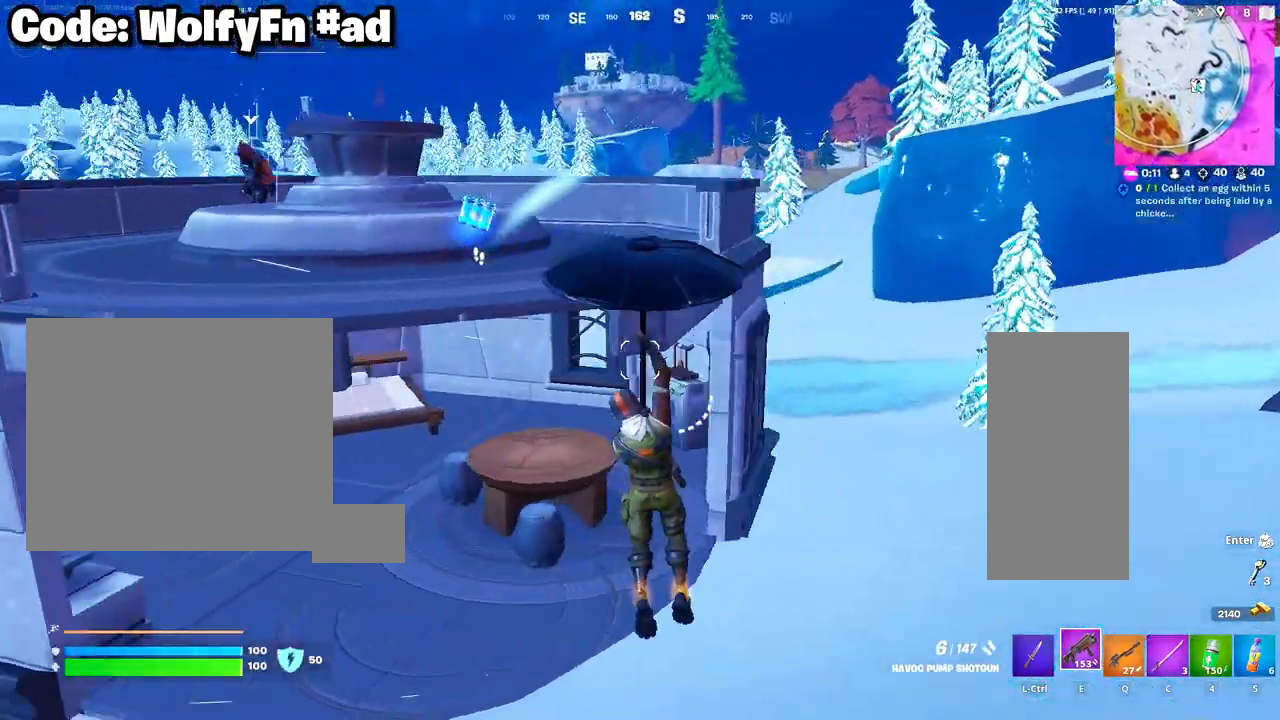
{"keys": ["a", "s"], "mouse": [], "mouse_move": "up-right", "events": [[317, "w", "up"], [467, "s", "down"]]}
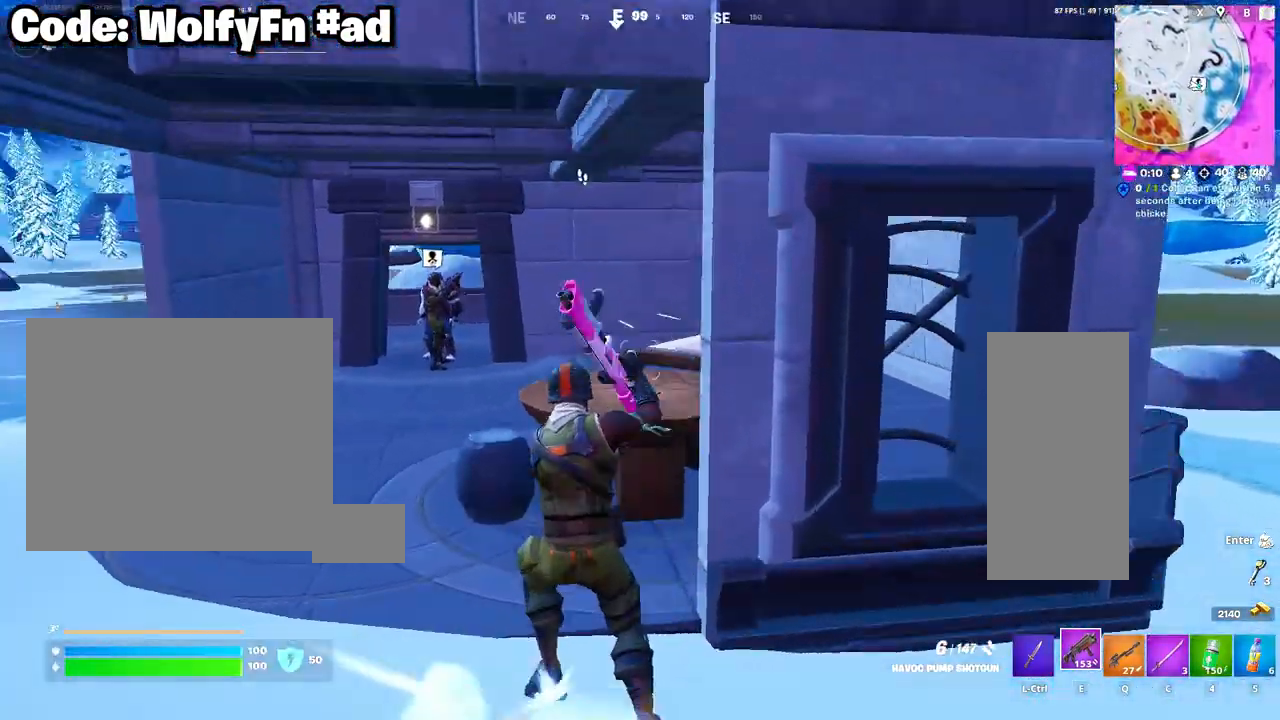
{"keys": ["d", "w"], "mouse": [], "mouse_move": "down", "events": [[50, "d", "down"], [200, "a", "up"], [200, "s", "up"], [200, "space", "down"], [383, "space", "up"], [383, "w", "down"]]}
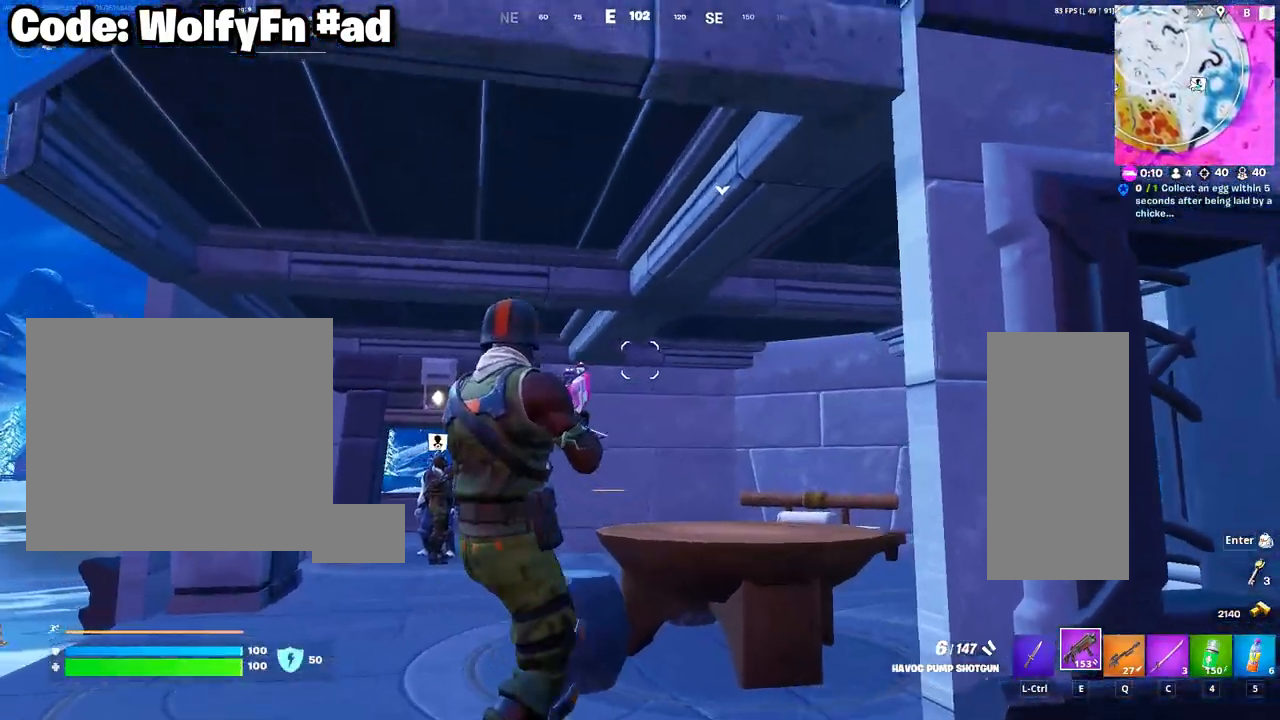
{"keys": [], "mouse": [], "mouse_move": "up-right", "events": [[17, "d", "up"], [17, "space", "down"], [167, "space", "up"], [350, "w", "up"]]}
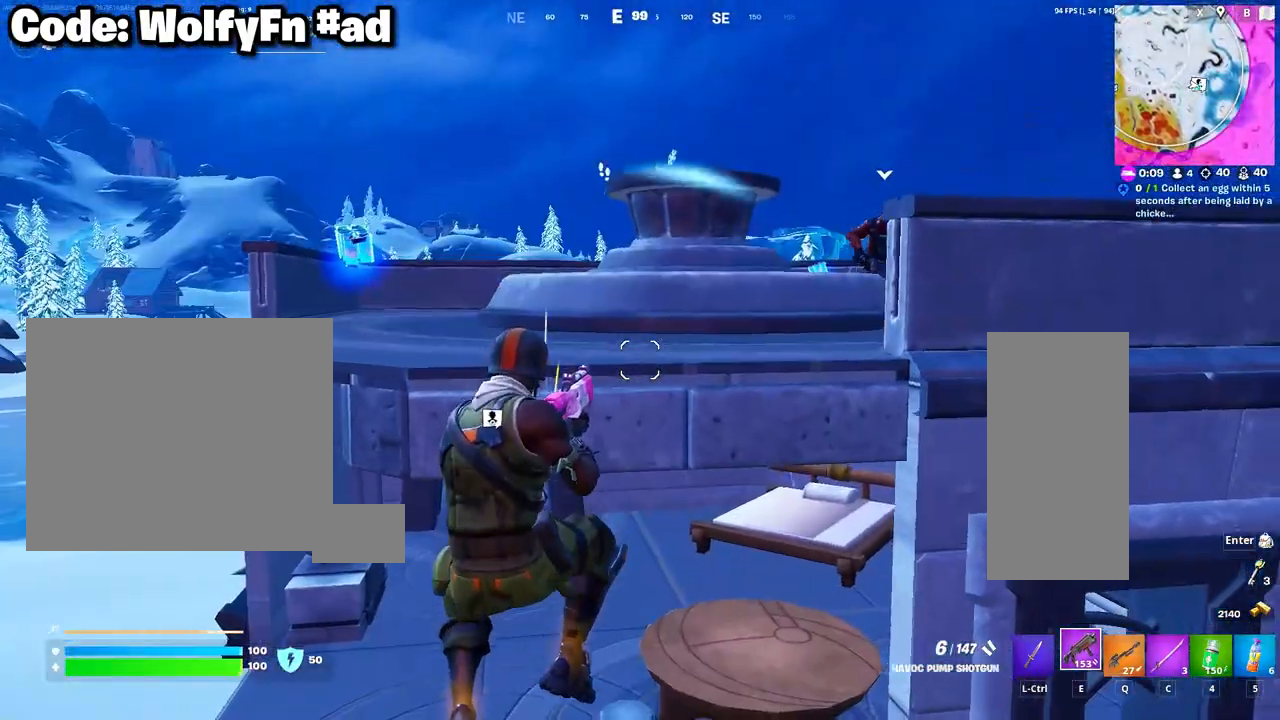
{"keys": ["a", "w"], "mouse": [], "mouse_move": "down", "events": [[83, "w", "down"], [217, "space", "down"], [267, "w", "up"], [367, "space", "up"], [500, "a", "down"], [500, "w", "down"]]}
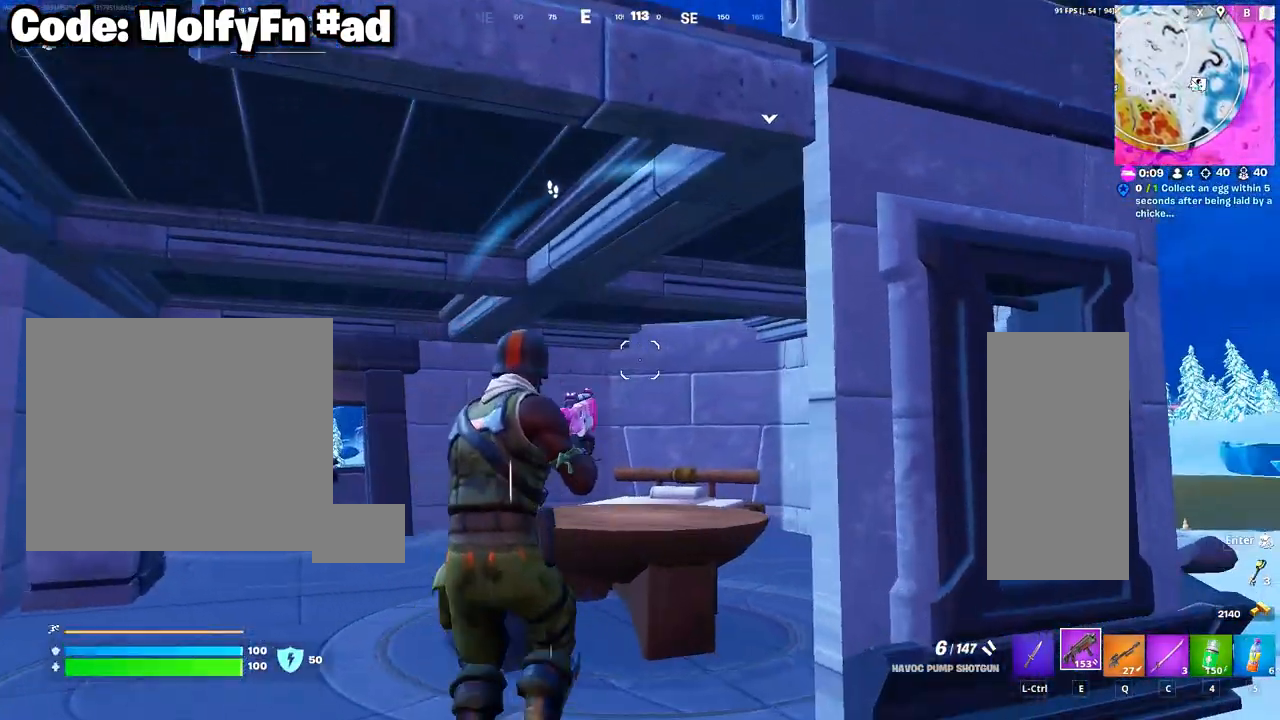
{"keys": ["a"], "mouse": [], "mouse_move": "left", "events": [[333, "w", "up"]]}
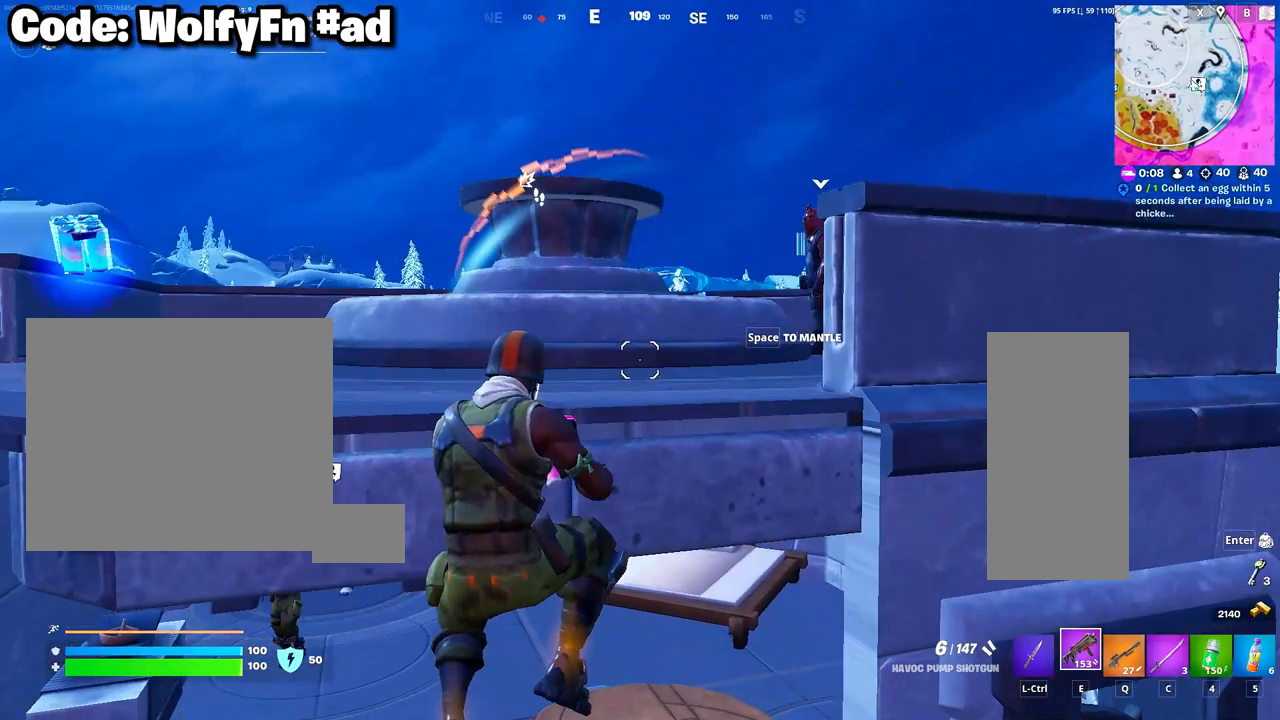
{"keys": ["w"], "mouse": ["left"], "mouse_move": "left", "events": [[450, "a", "up"], [500, "mouse_left", "down"], [500, "w", "down"]]}
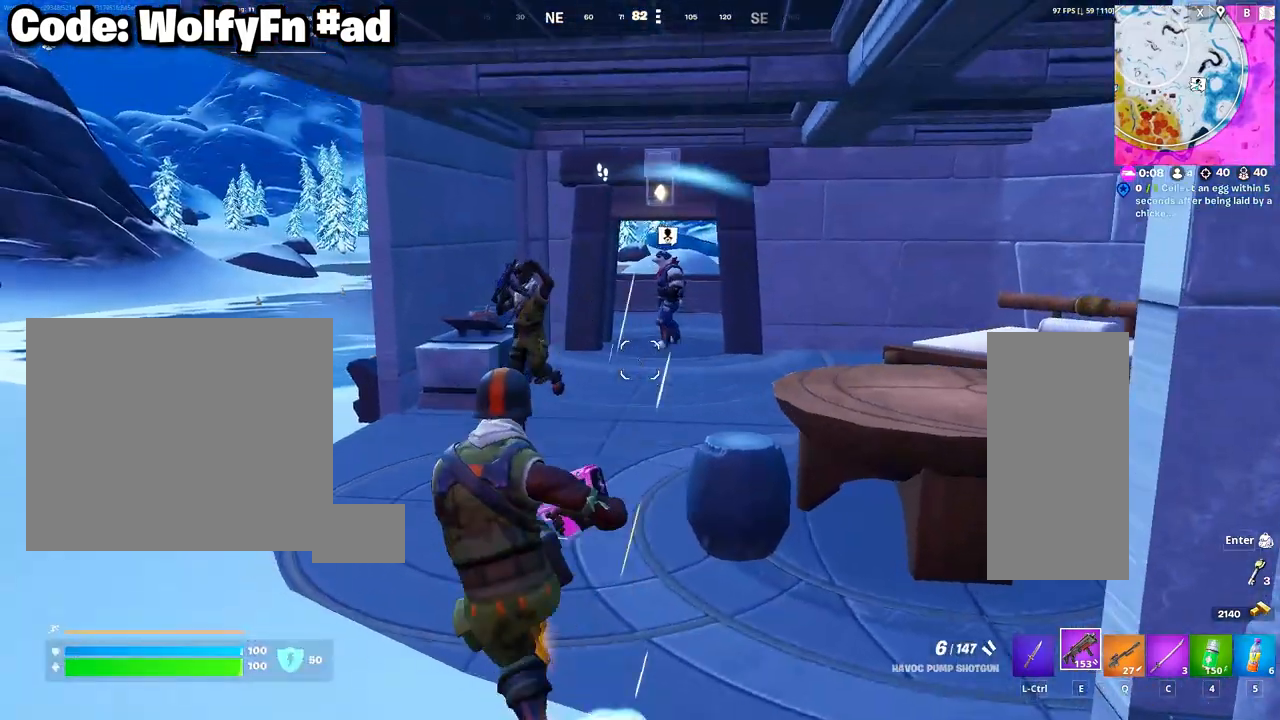
{"keys": ["a"], "mouse": ["left"], "mouse_move": "still", "events": [[33, "q", "down"], [83, "mouse_left", "up"], [133, "q", "up"], [183, "w", "up"], [317, "a", "down"], [500, "mouse_left", "down"]]}
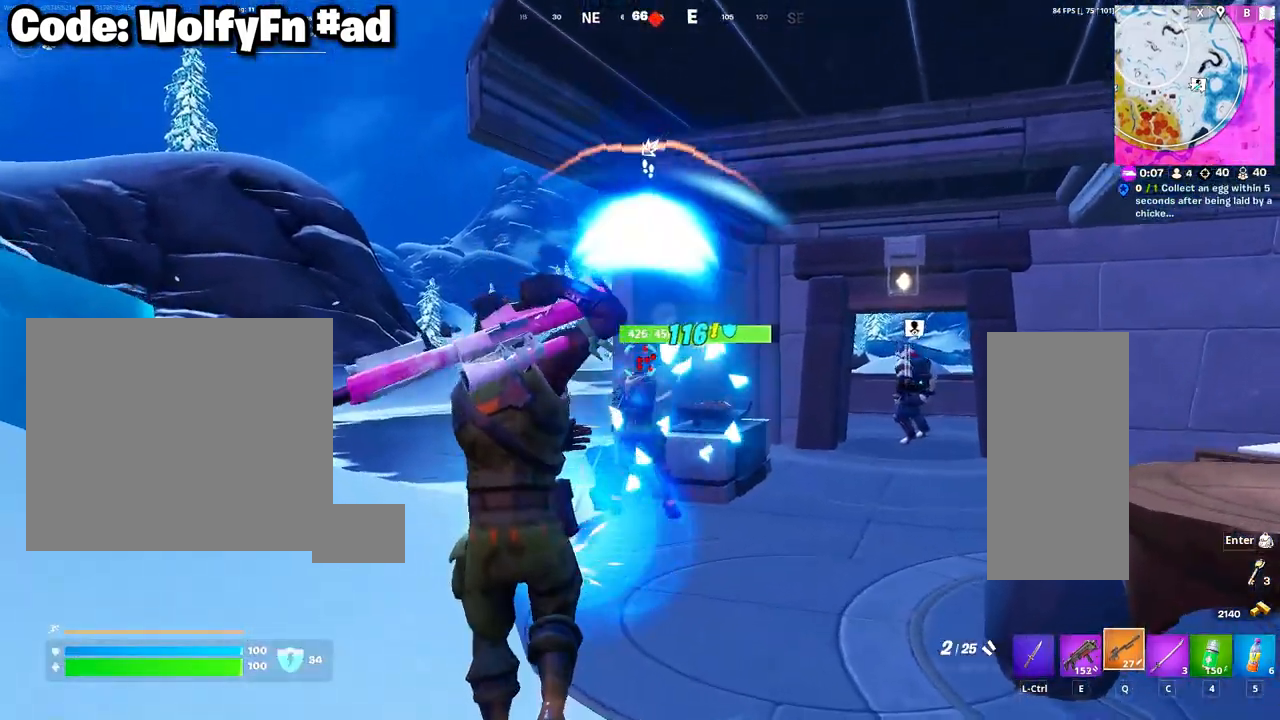
{"keys": ["a", "w"], "mouse": ["left"], "mouse_move": "still", "events": [[433, "mouse_left", "up"], [467, "mouse_left", "down"], [467, "w", "down"]]}
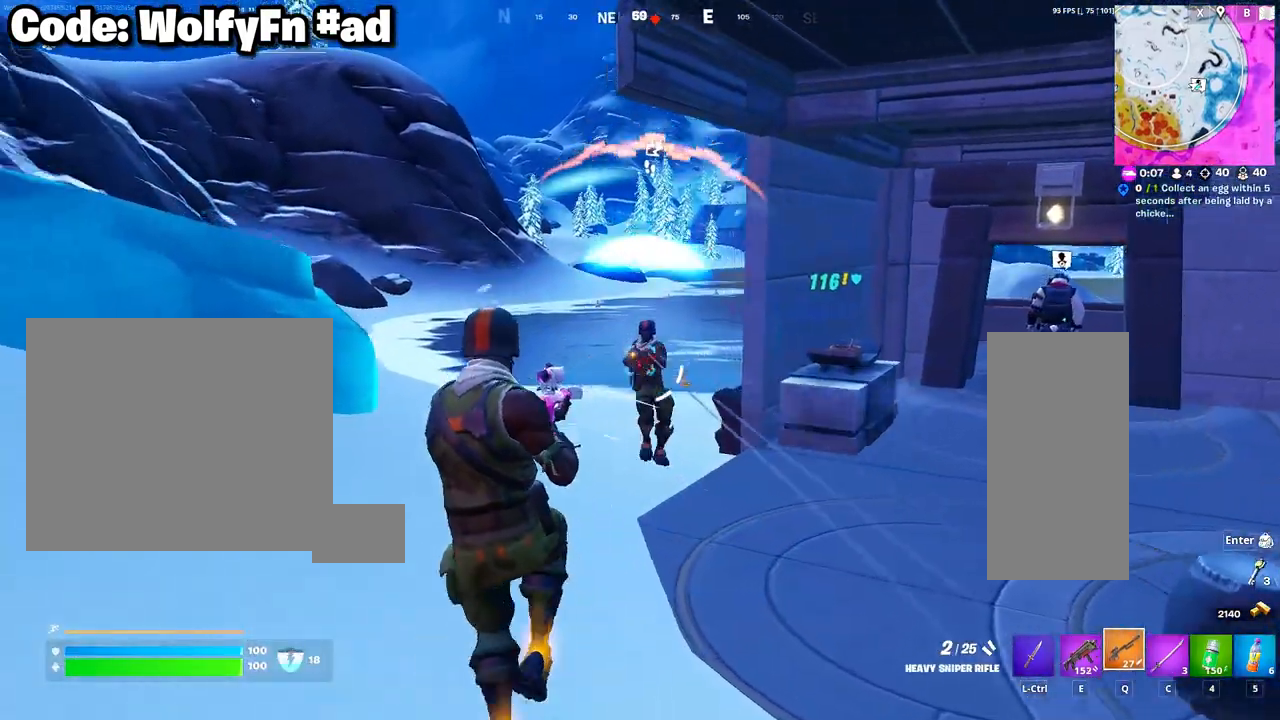
{"keys": ["w"], "mouse": [], "mouse_move": "left", "events": [[67, "a", "up"], [117, "mouse_left", "up"], [300, "e", "down"], [450, "e", "up"]]}
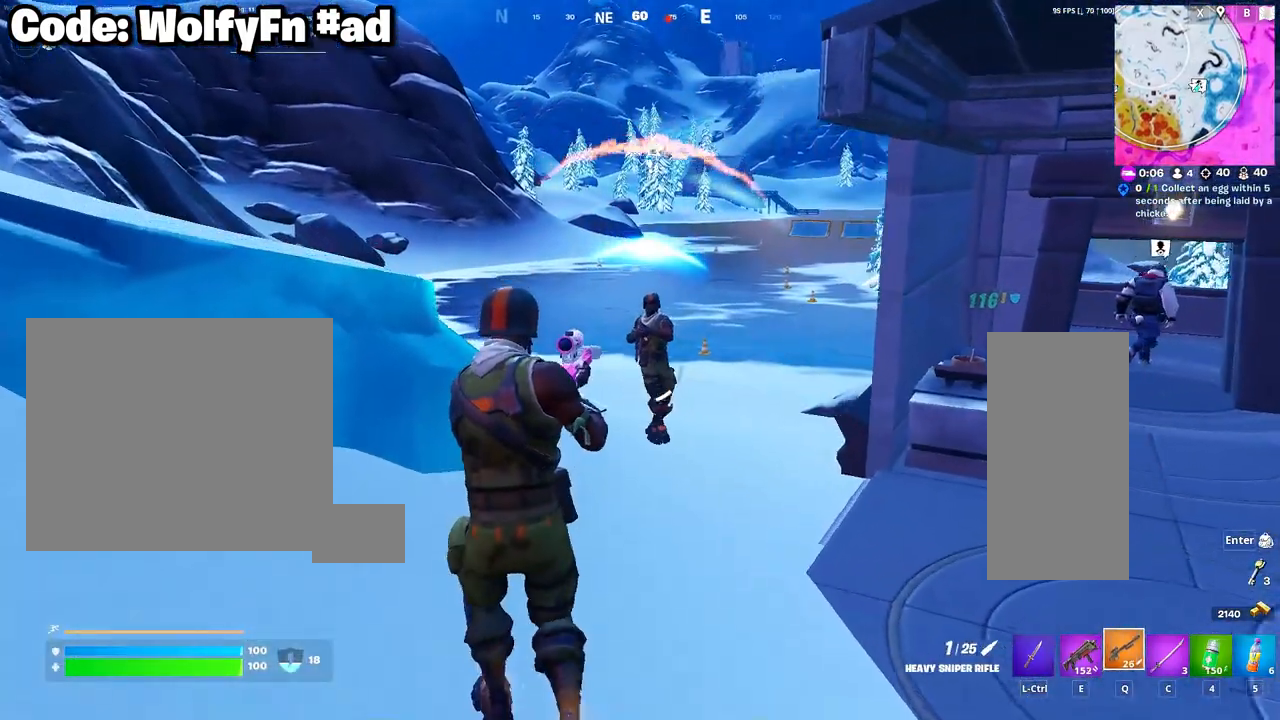
{"keys": [], "mouse": ["left"], "mouse_move": "still", "events": [[33, "w", "up"], [467, "mouse_left", "down"]]}
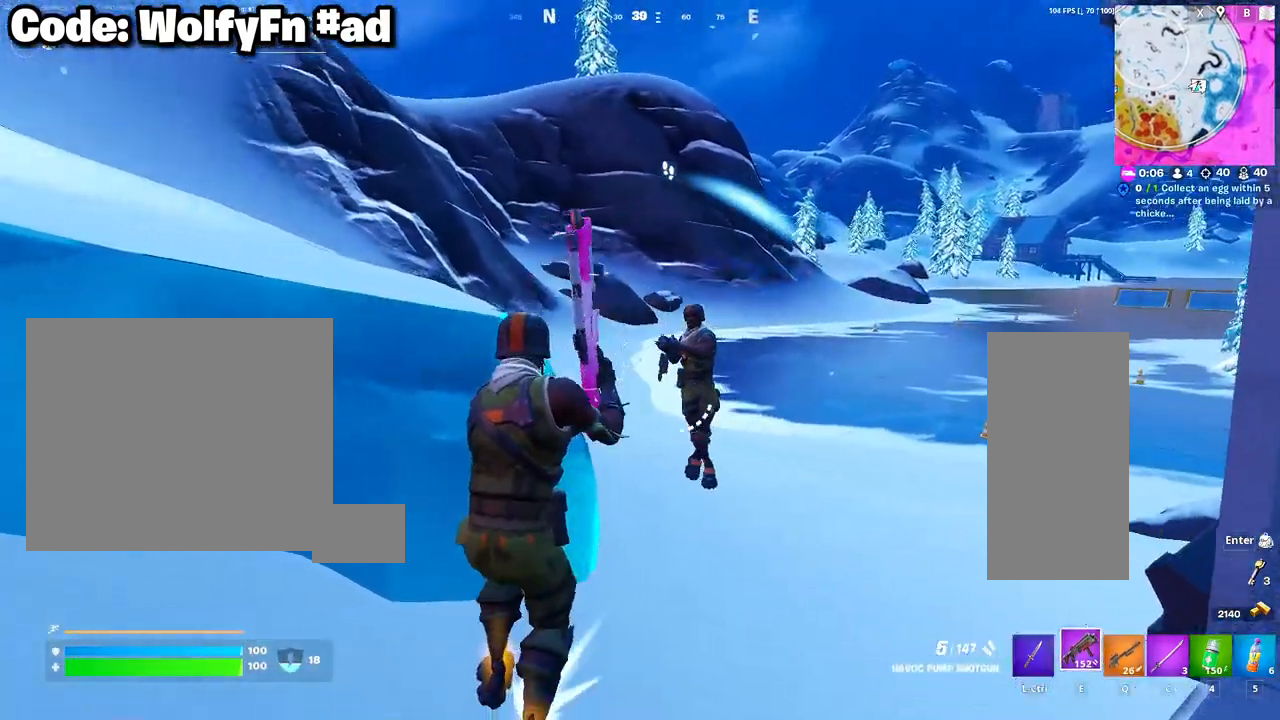
{"keys": ["w"], "mouse": [], "mouse_move": "right", "events": [[50, "mouse_left", "up"], [150, "3", "down"], [150, "w", "down"], [233, "3", "up"]]}
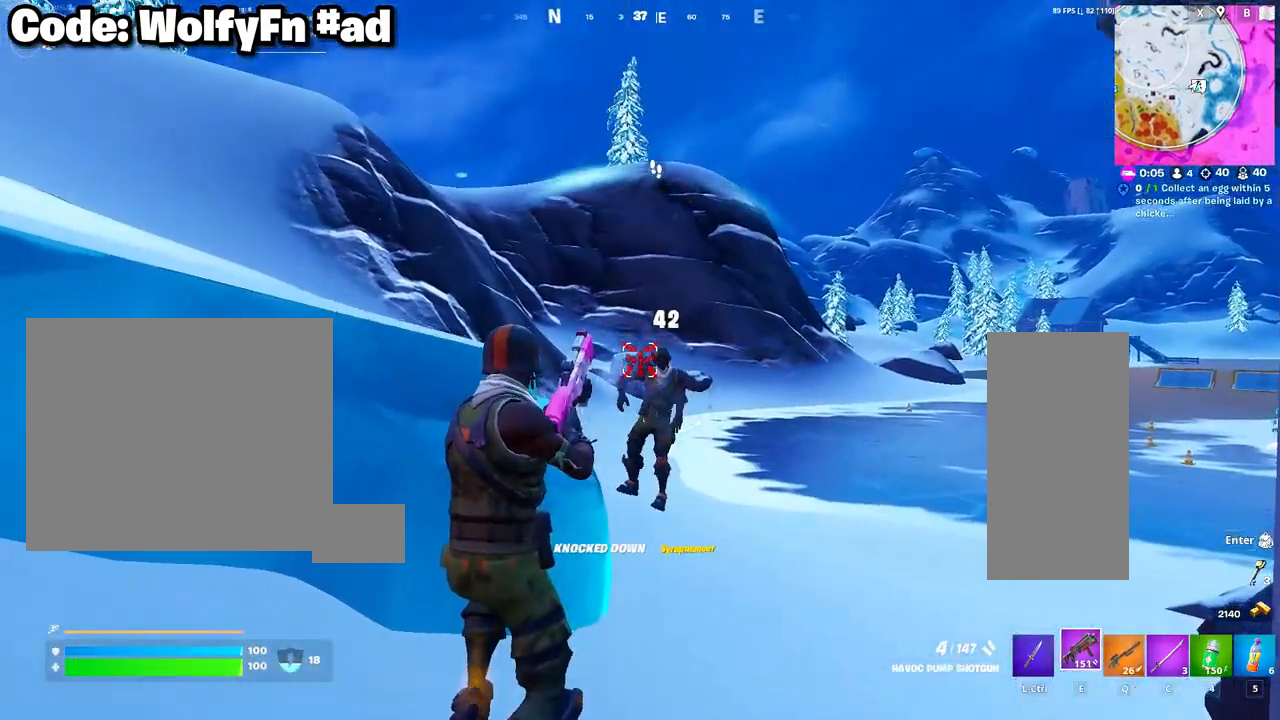
{"keys": ["w"], "mouse": [], "mouse_move": "down-left", "events": [[67, "d", "down"], [250, "d", "up"]]}
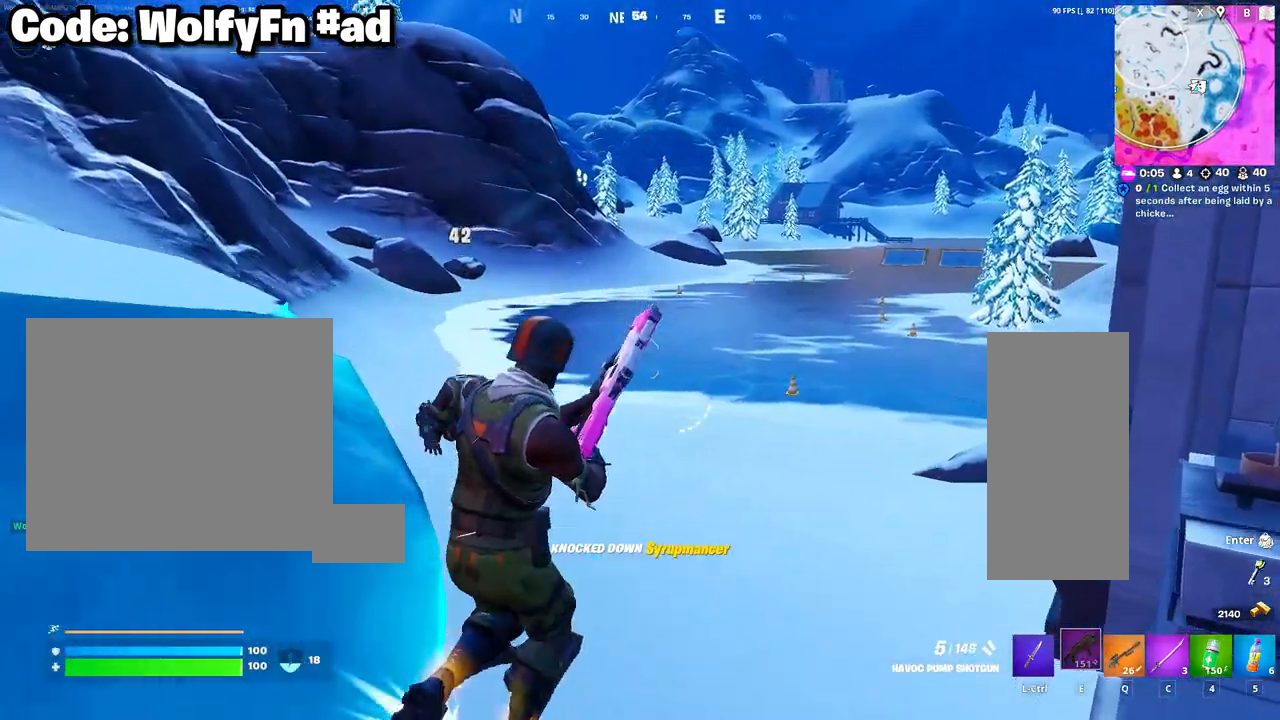
{"keys": [], "mouse": [], "mouse_move": "still", "events": [[183, "w", "up"], [317, "a", "down"], [417, "a", "up"]]}
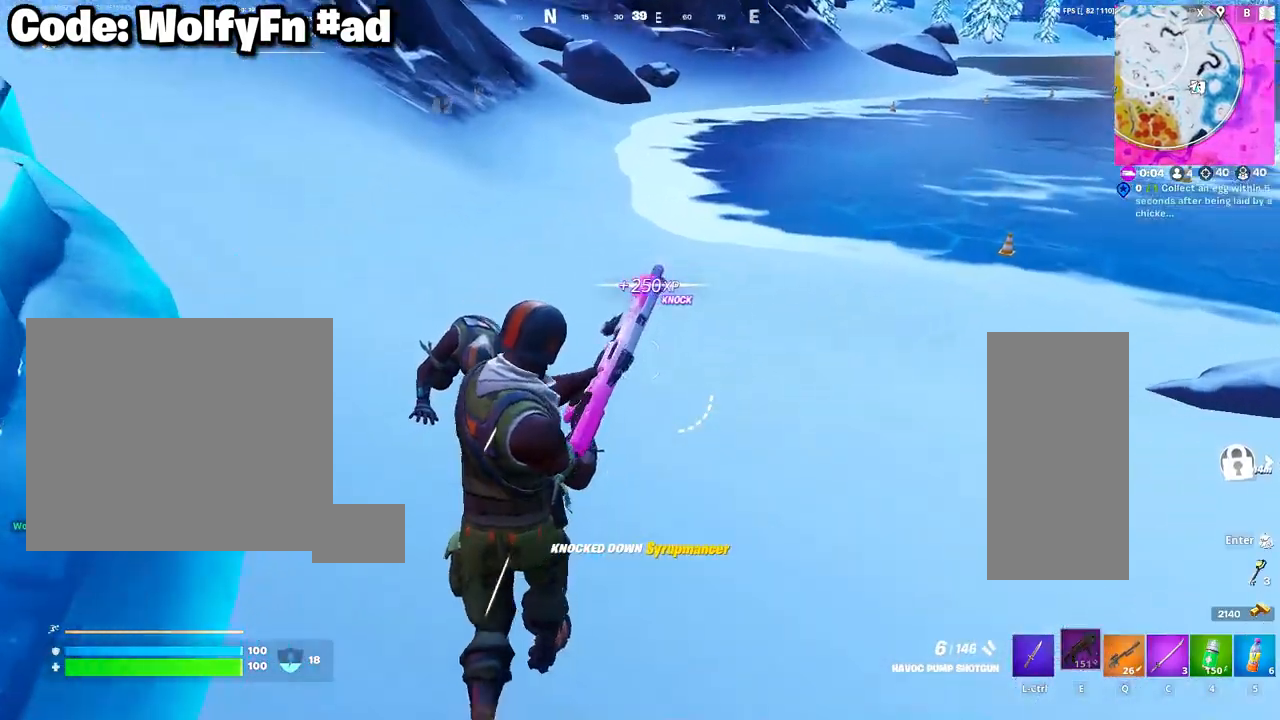
{"keys": ["w"], "mouse": ["left"], "mouse_move": "down-left", "events": [[150, "w", "down"], [483, "mouse_left", "down"]]}
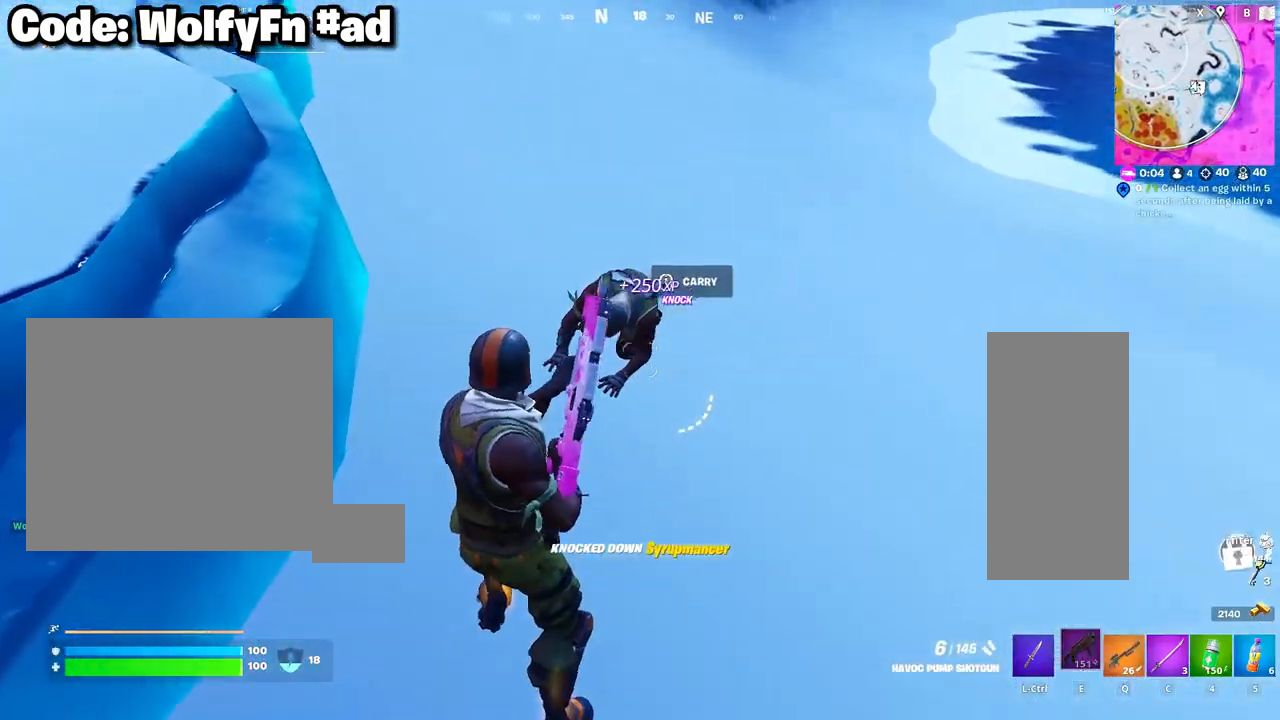
{"keys": ["w"], "mouse": [], "mouse_move": "right", "events": [[117, "mouse_left", "up"], [300, "q", "down"], [400, "q", "up"]]}
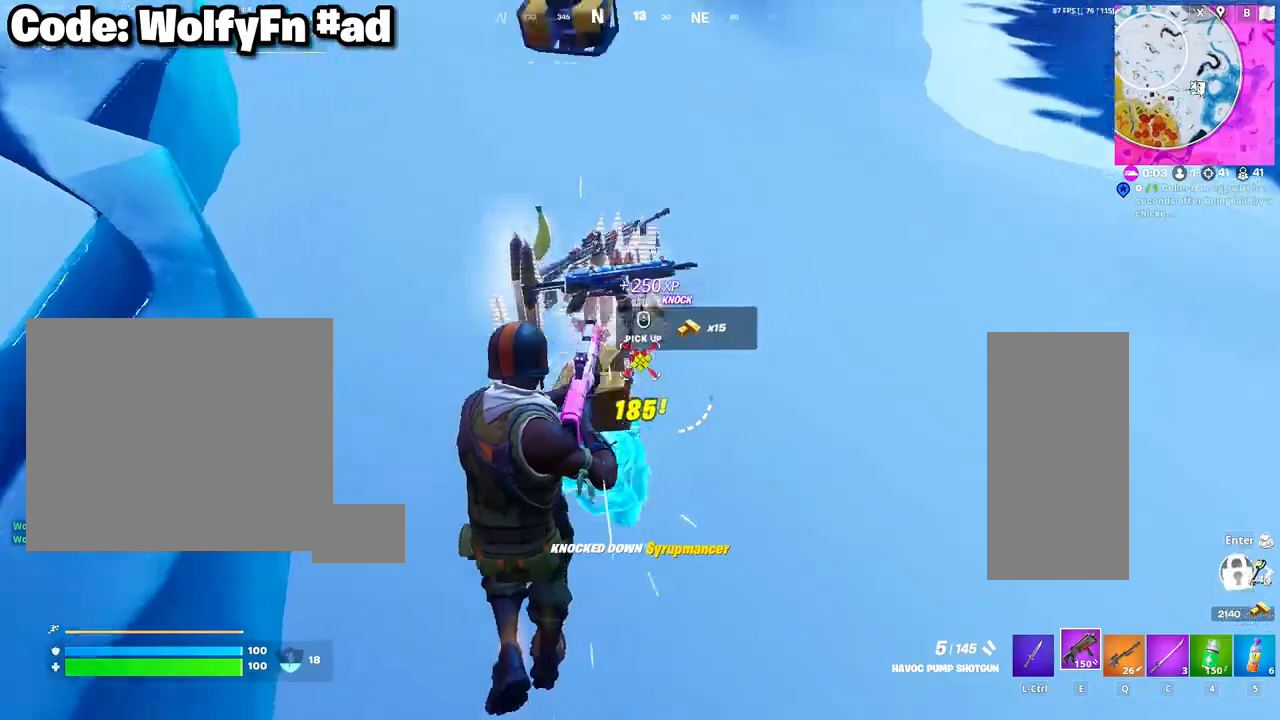
{"keys": ["w"], "mouse": [], "mouse_move": "right", "events": [[33, "a", "down"], [83, "3", "down"], [133, "a", "up"], [183, "3", "up"], [267, "3", "down"], [367, "3", "up"]]}
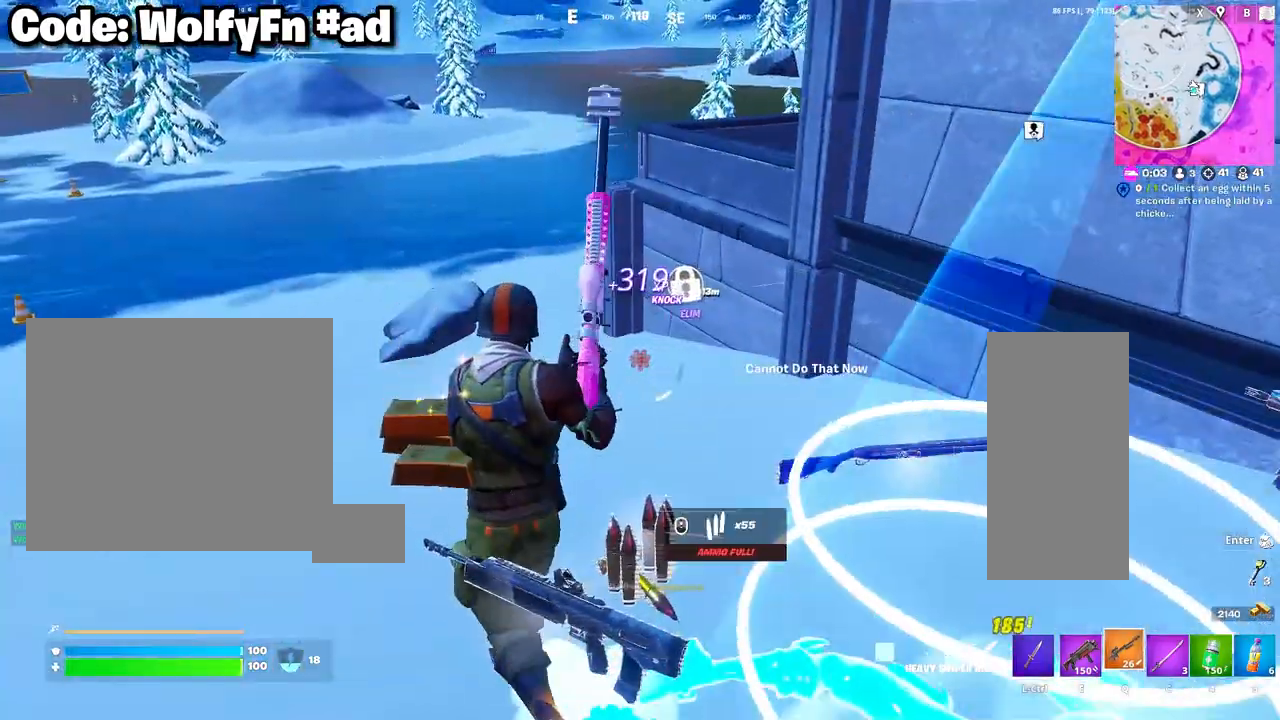
{"keys": ["a", "w"], "mouse": [], "mouse_move": "still", "events": [[17, "a", "down"], [150, "a", "up"], [433, "a", "down"]]}
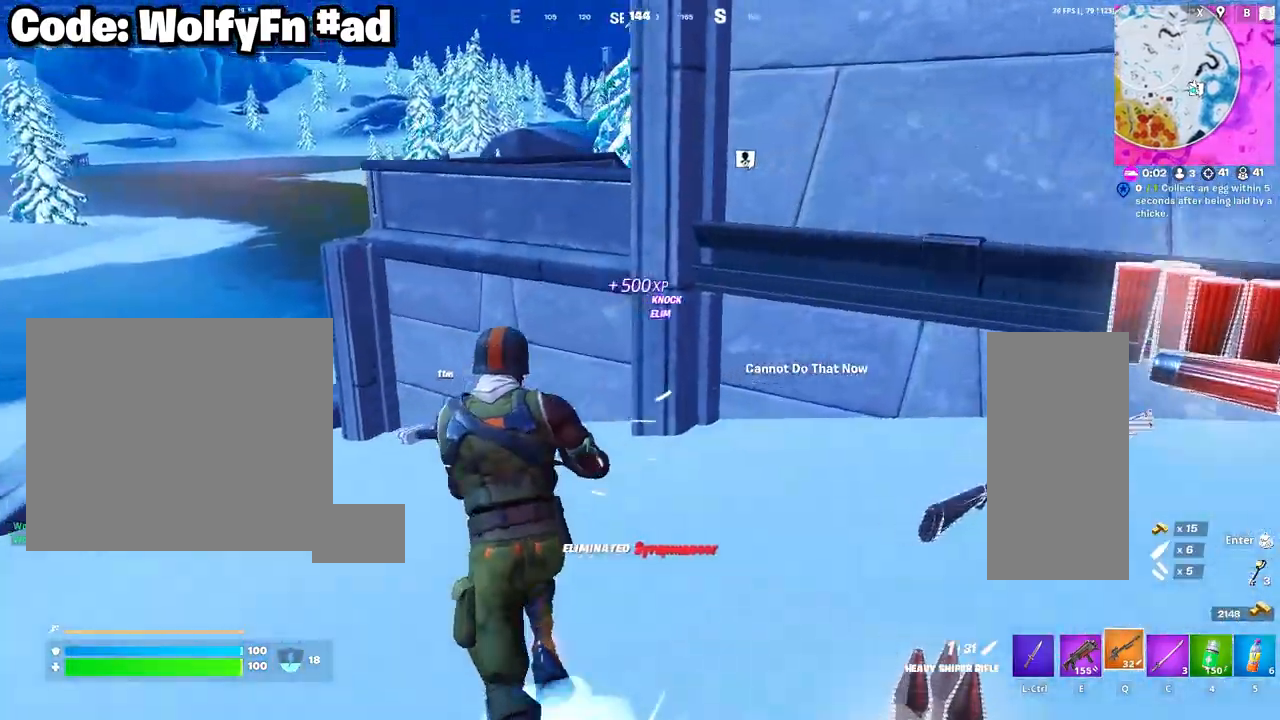
{"keys": ["w"], "mouse": [], "mouse_move": "still", "events": [[167, "a", "up"], [217, "space", "down"], [350, "space", "up"]]}